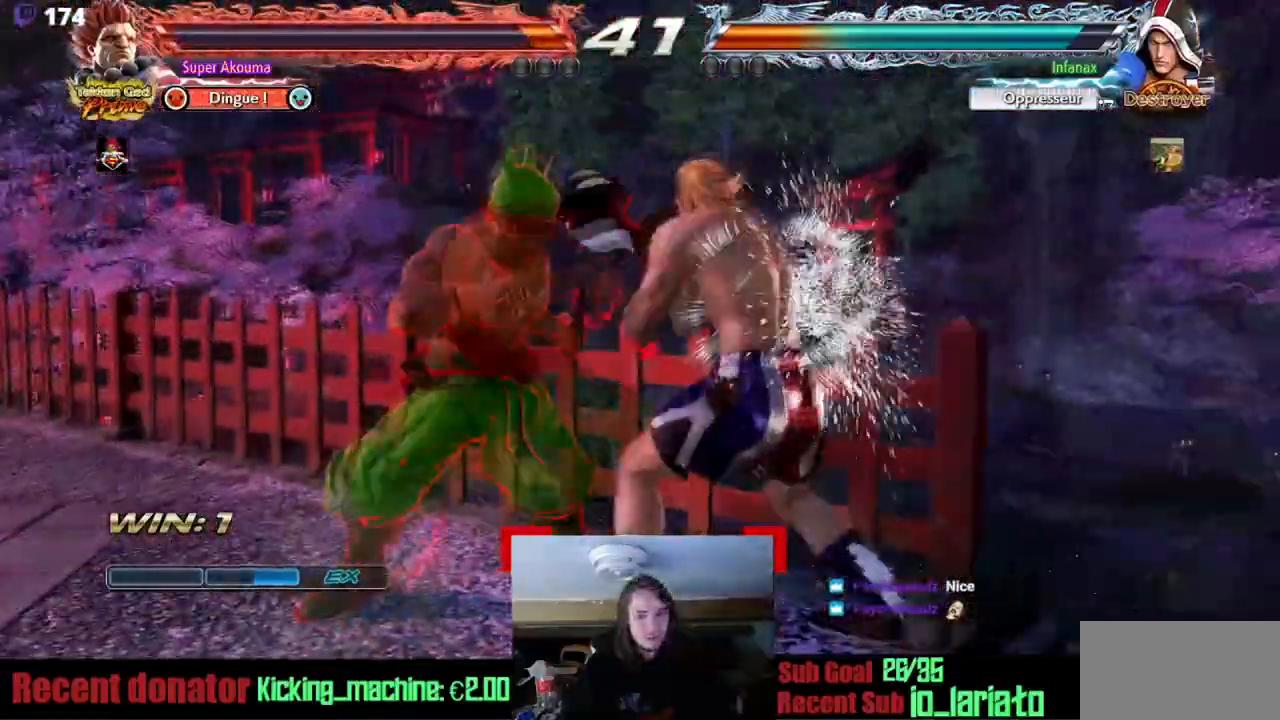
Gameplay with a controller (arcade stick); each line is a JSON object with the inputs held at the frame after it. "events" lists button and stick changes between this image and that frame as [ms after this image, input, new state], when the widget could be followed in between. Not read: DPAD_DOWN L3 R3 other_buttons.
{"buttons": ["TRIANGLE", "DPAD_RIGHT"], "events": [[284, "DPAD_RIGHT", "down"], [350, "DPAD_RIGHT", "up"], [434, "TRIANGLE", "down"], [450, "DPAD_RIGHT", "down"]]}
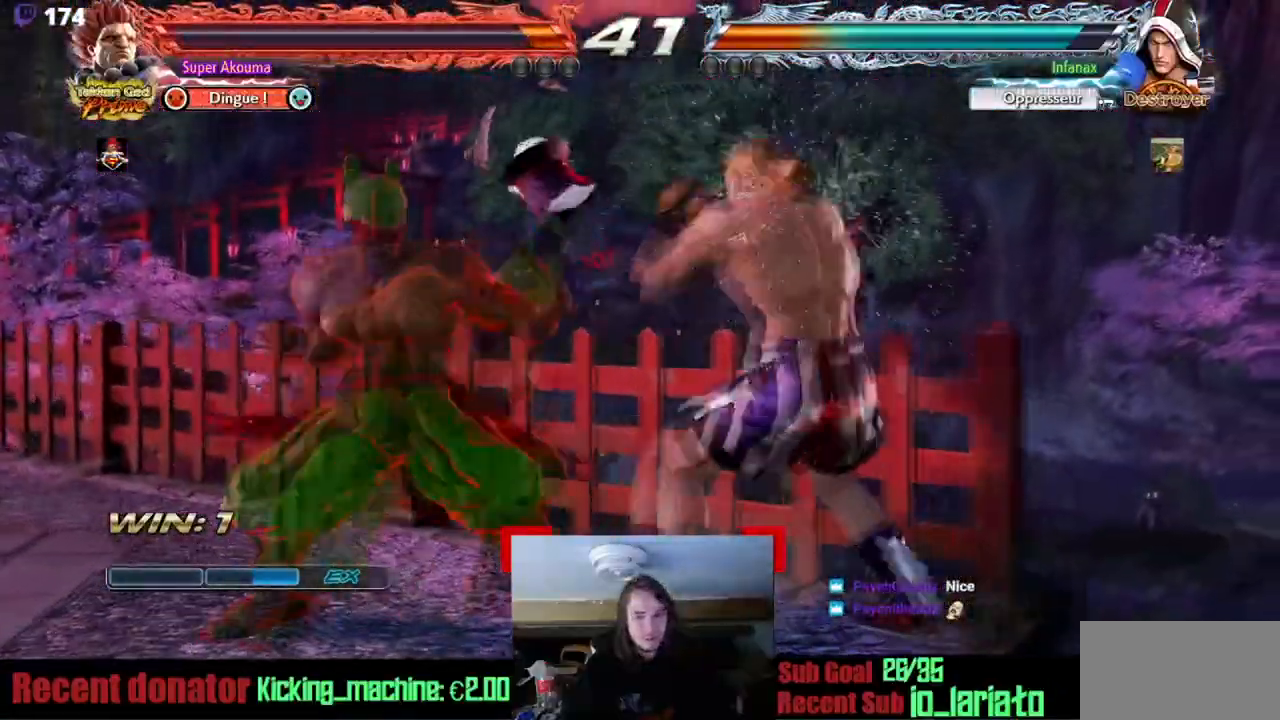
{"buttons": ["TRIANGLE"], "events": [[417, "DPAD_RIGHT", "up"]]}
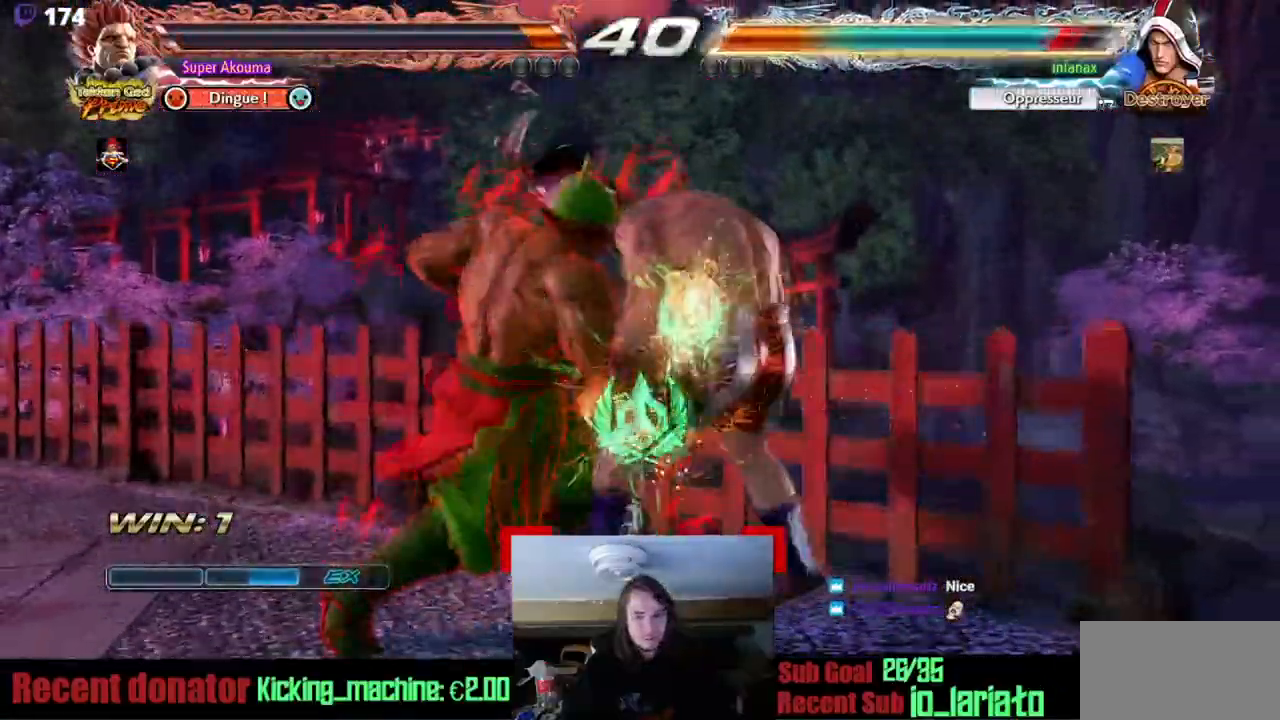
{"buttons": ["TRIANGLE"], "events": []}
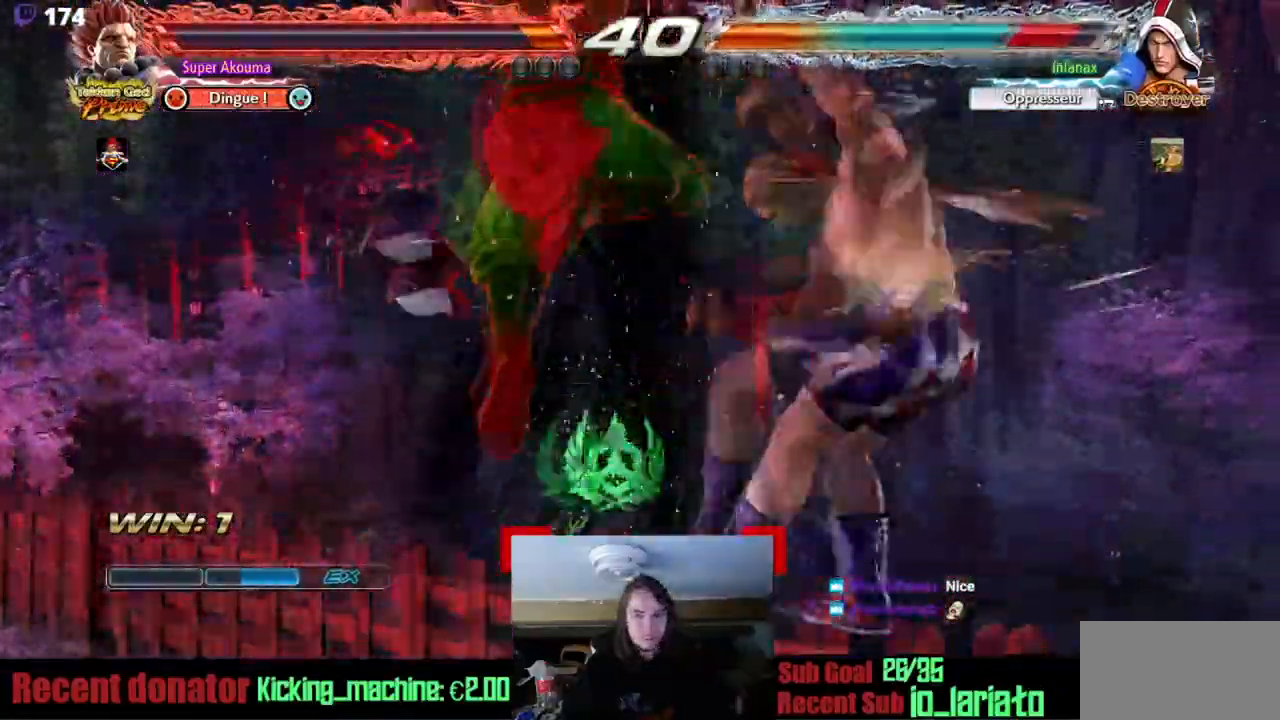
{"buttons": ["DPAD_RIGHT"], "events": [[16, "TRIANGLE", "up"], [450, "DPAD_RIGHT", "down"]]}
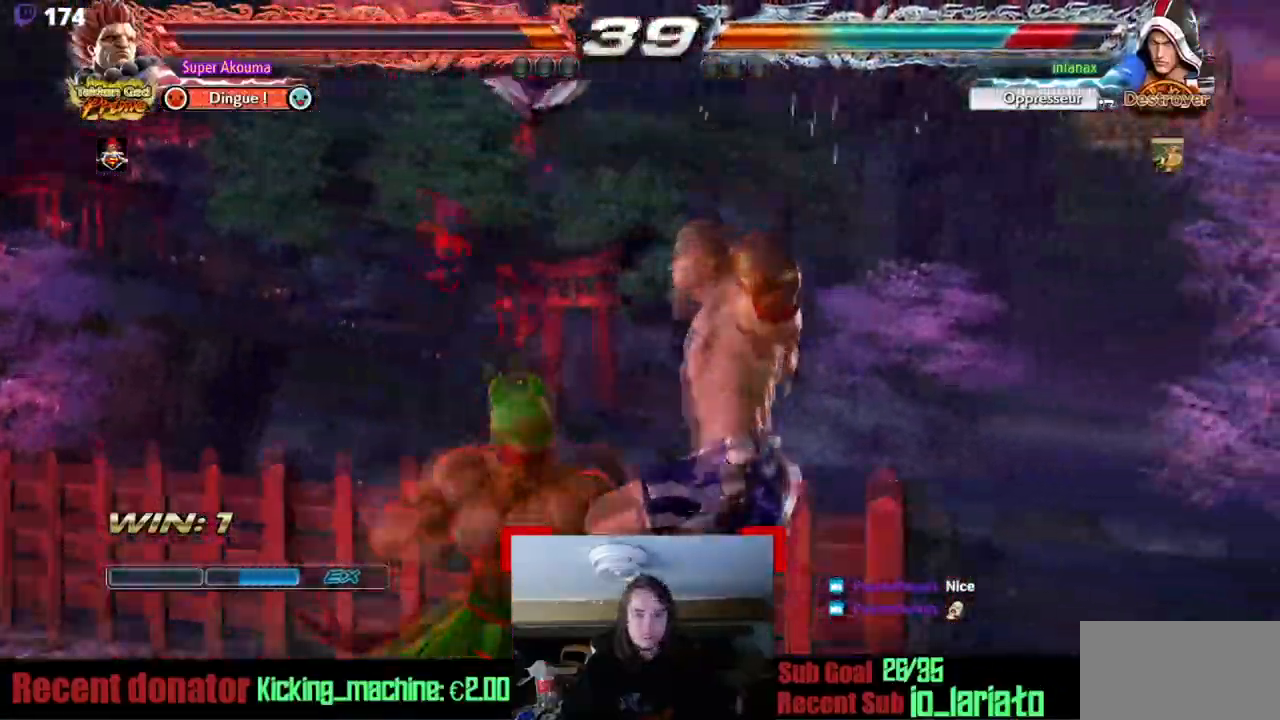
{"buttons": ["SQUARE", "DPAD_RIGHT"], "events": [[17, "SQUARE", "down"], [67, "SQUARE", "up"], [134, "SQUARE", "down"], [250, "SQUARE", "up"], [300, "SQUARE", "down"]]}
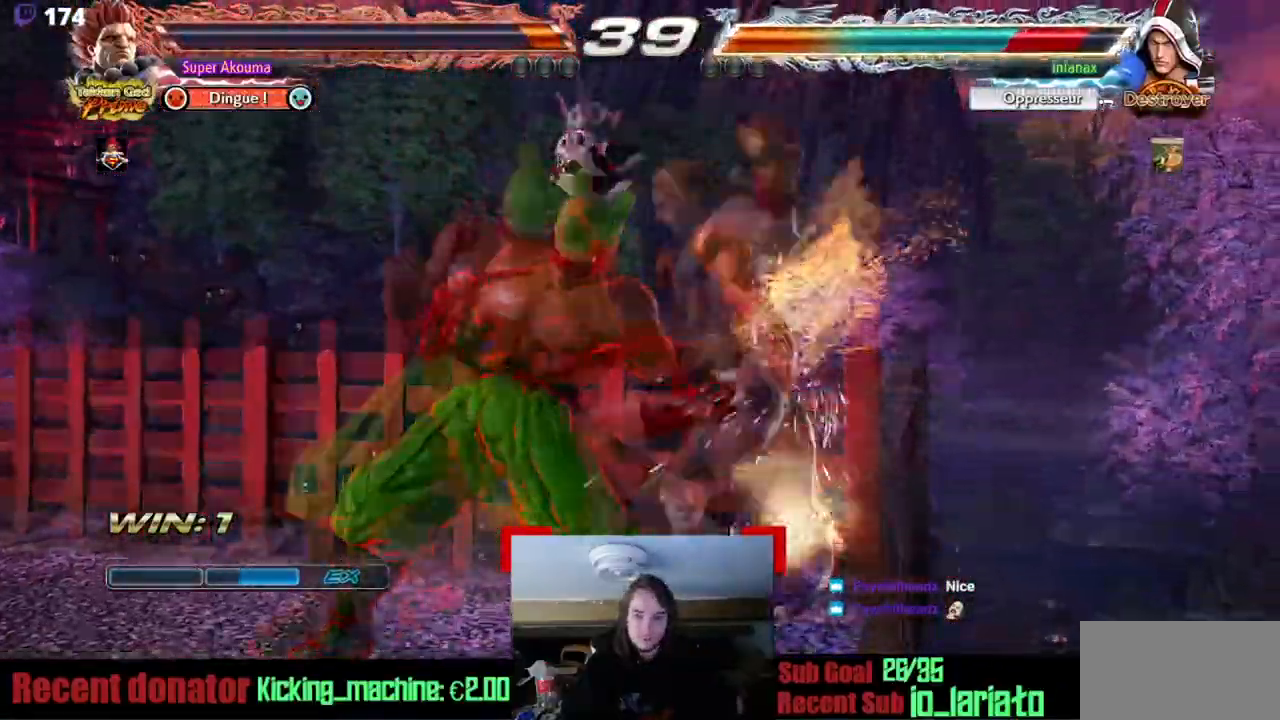
{"buttons": [], "events": [[50, "SQUARE", "up"], [116, "SQUARE", "down"], [317, "SQUARE", "up"], [350, "DPAD_RIGHT", "up"]]}
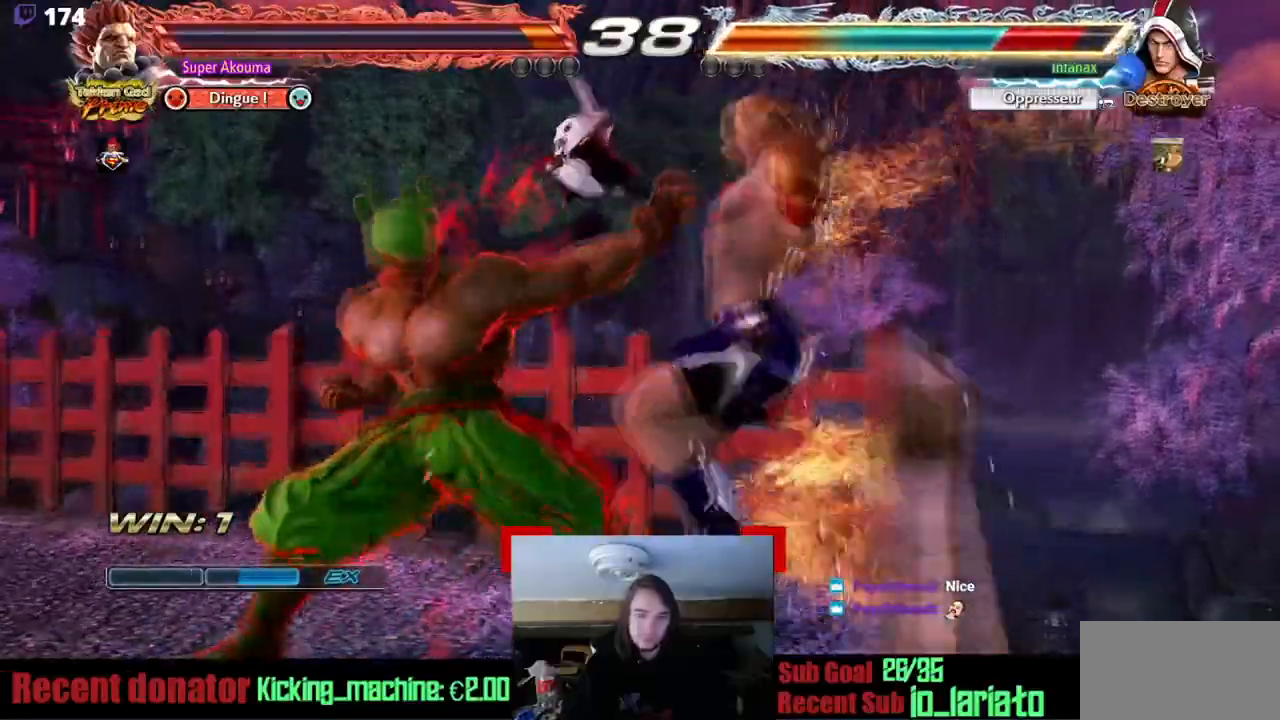
{"buttons": ["CIRCLE", "DPAD_LEFT"], "events": [[67, "TRIANGLE", "down"], [184, "TRIANGLE", "up"], [217, "DPAD_LEFT", "down"], [267, "CIRCLE", "down"]]}
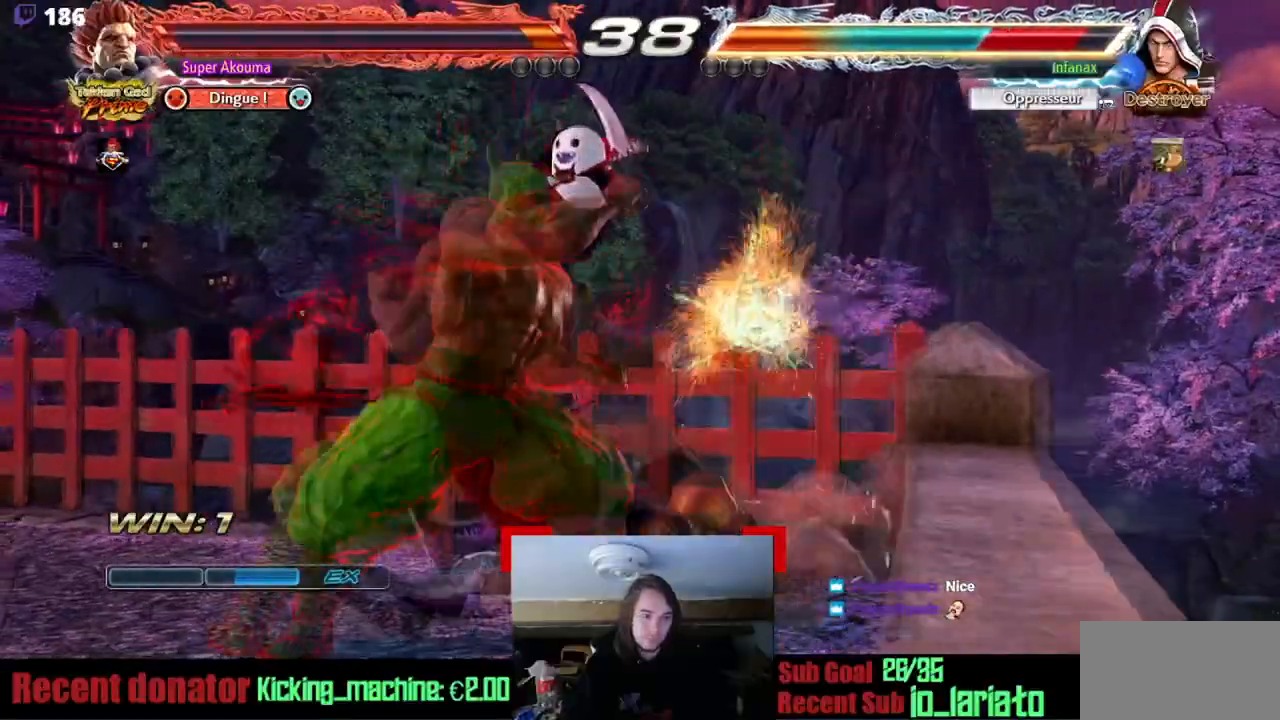
{"buttons": ["CIRCLE"], "events": [[116, "DPAD_LEFT", "up"]]}